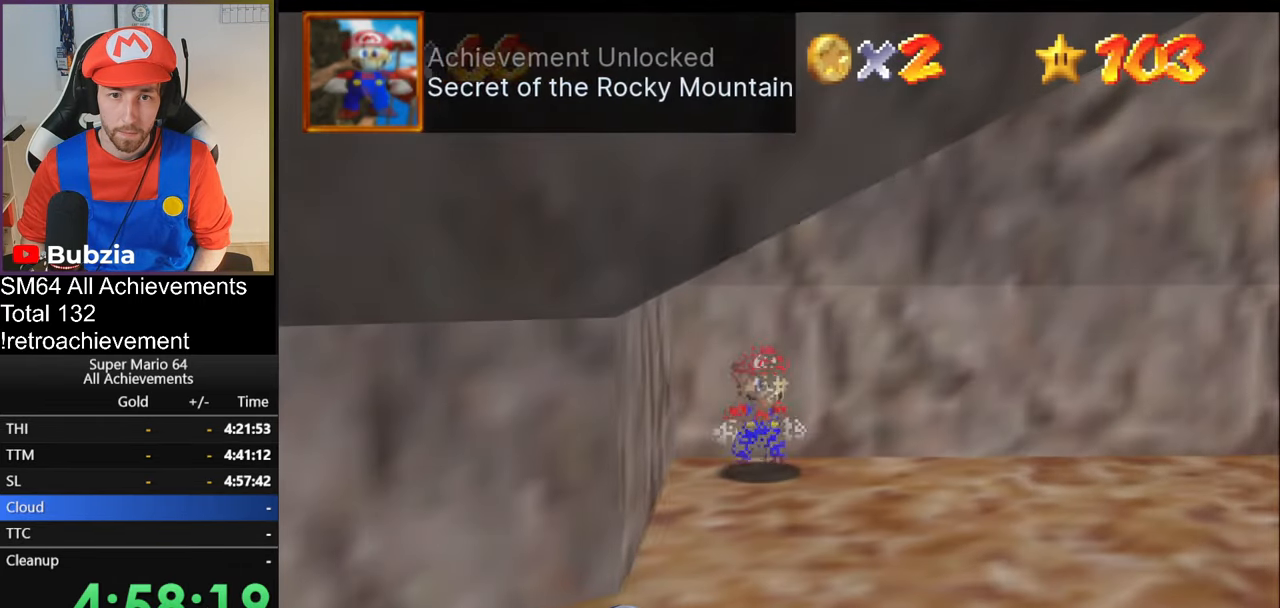
Gameplay with a controller (Nintendo layout); each line is a JSON object with the inputs held at the frame after it. "events" lists button and stick changes between this image and that frame as [ms after this image, input, new state], when the widget could be followed in between. Not read: L3 R3.
{"buttons": [], "left_stick": "down-right", "events": [[134, "left_stick", "down-right"]]}
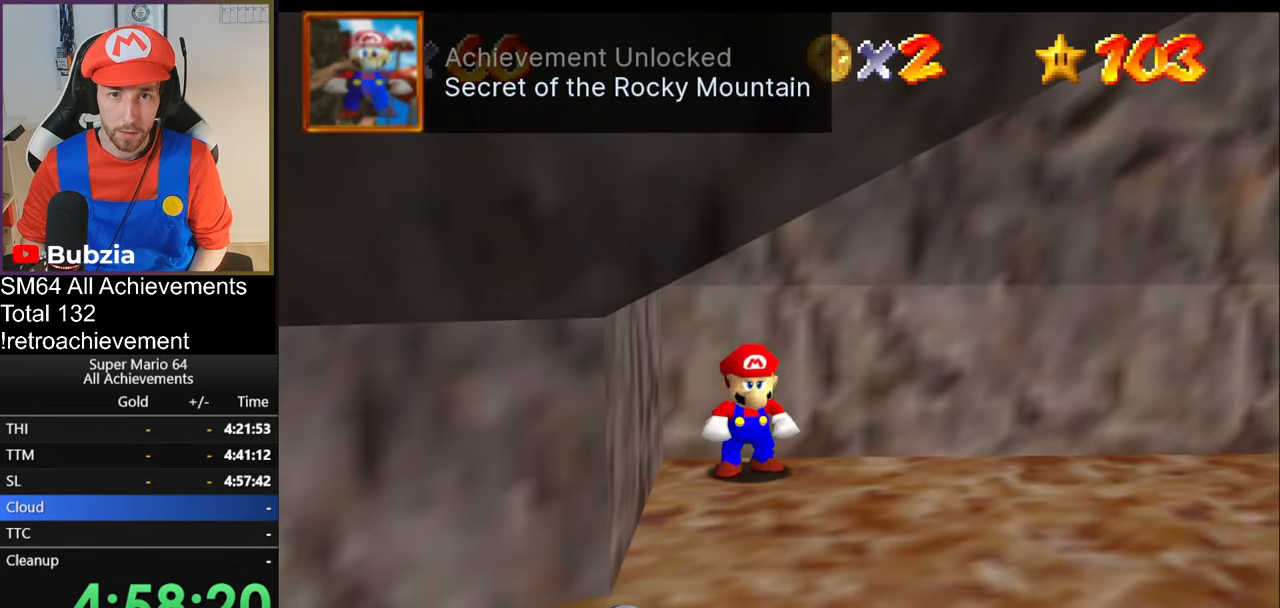
{"buttons": [], "left_stick": "down-right", "events": []}
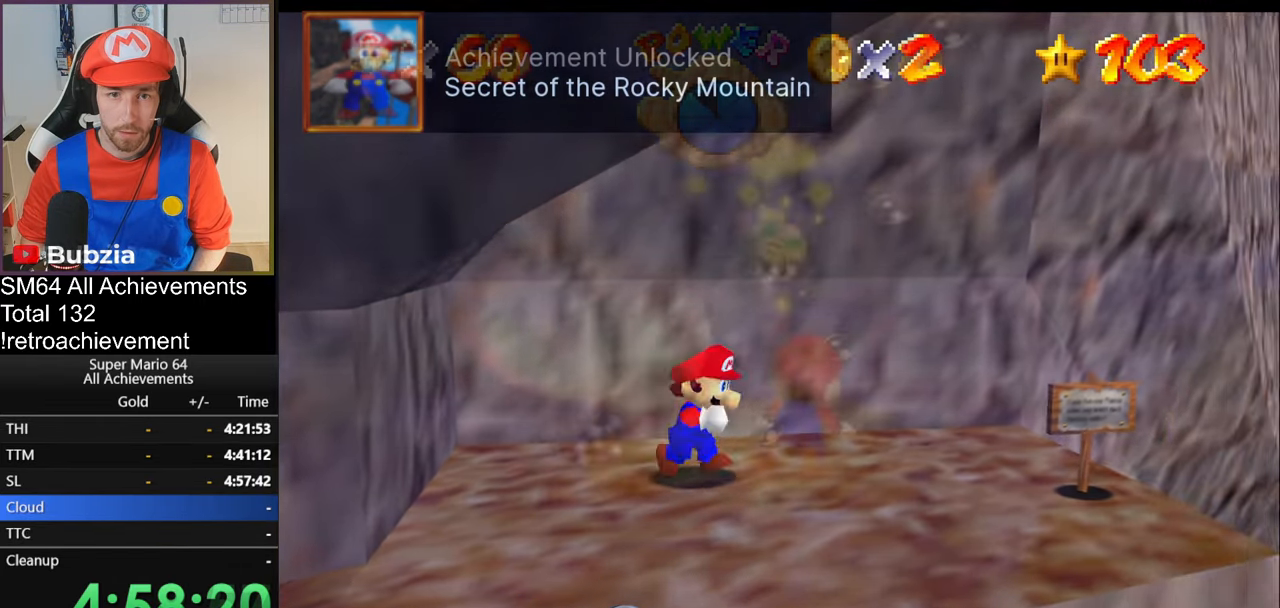
{"buttons": [], "left_stick": "down-left", "events": [[117, "left_stick", "down-left"]]}
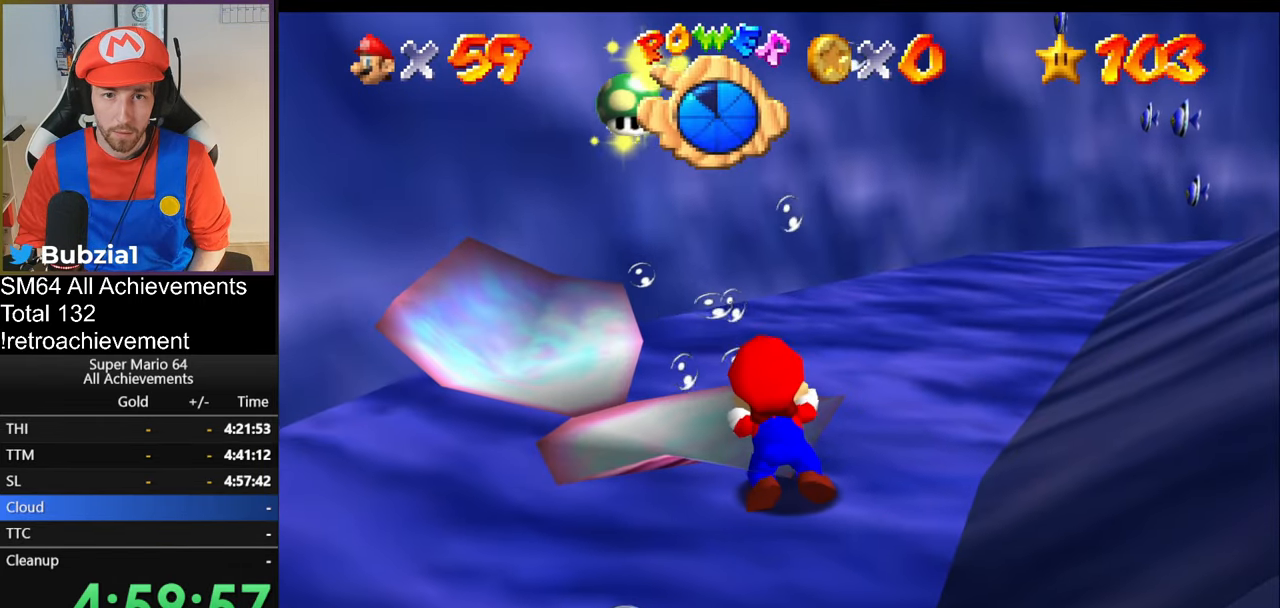
{"buttons": ["A"], "left_stick": "left", "events": [[217, "left_stick", "left"], [283, "A", "down"]]}
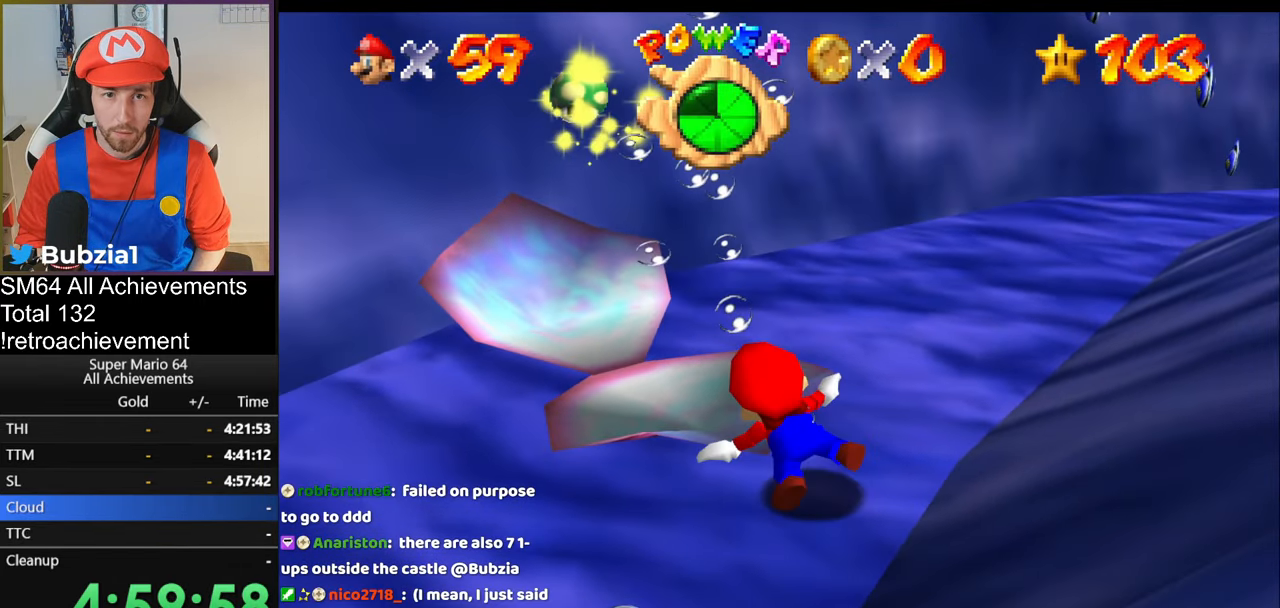
{"buttons": ["A"], "left_stick": "center", "events": [[117, "left_stick", "down-left"], [184, "A", "up"], [350, "left_stick", "center"], [417, "A", "down"]]}
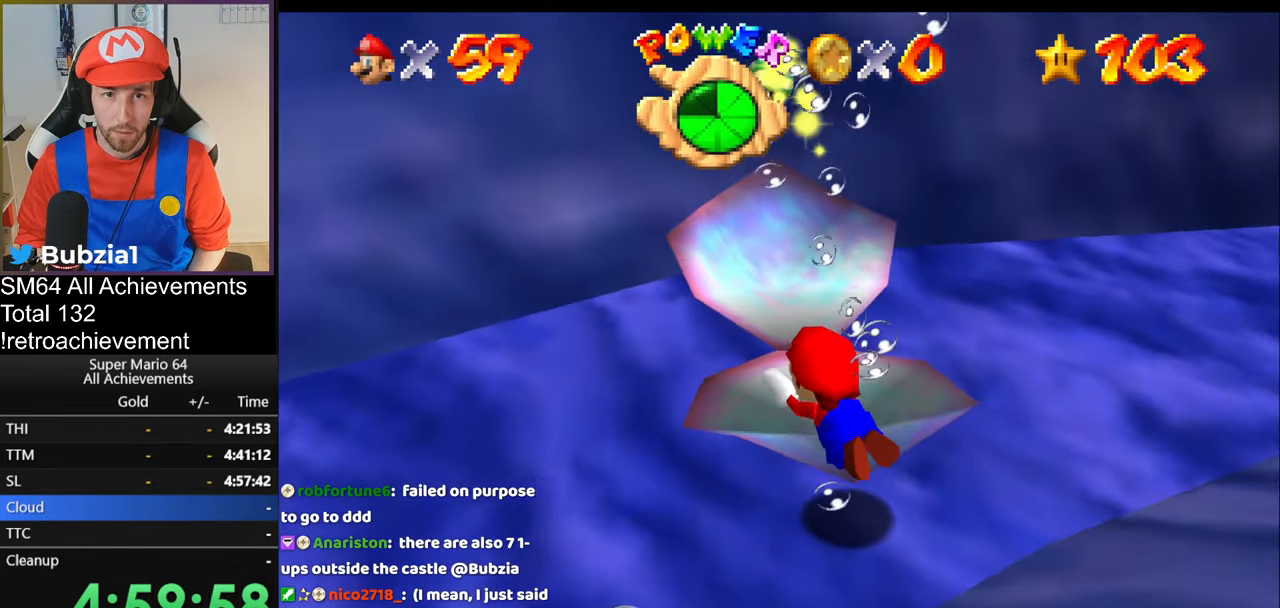
{"buttons": [], "left_stick": "down-right", "events": [[50, "left_stick", "right"], [217, "A", "up"], [401, "left_stick", "down-right"]]}
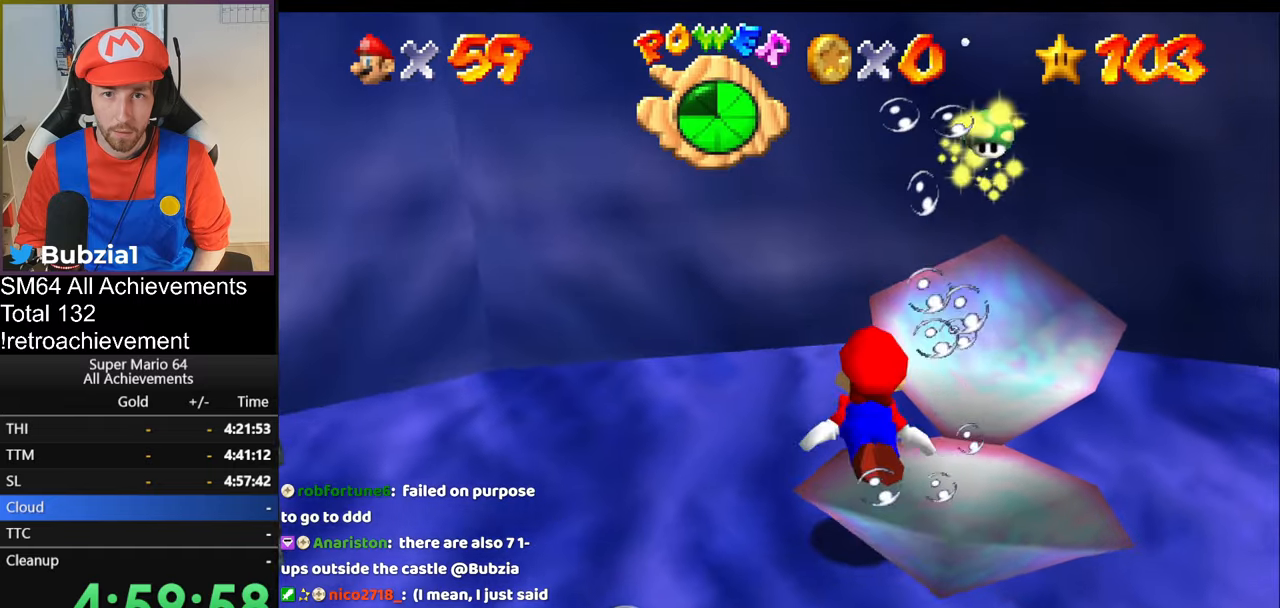
{"buttons": [], "left_stick": "right", "events": [[33, "A", "down"], [200, "A", "up"], [467, "left_stick", "right"]]}
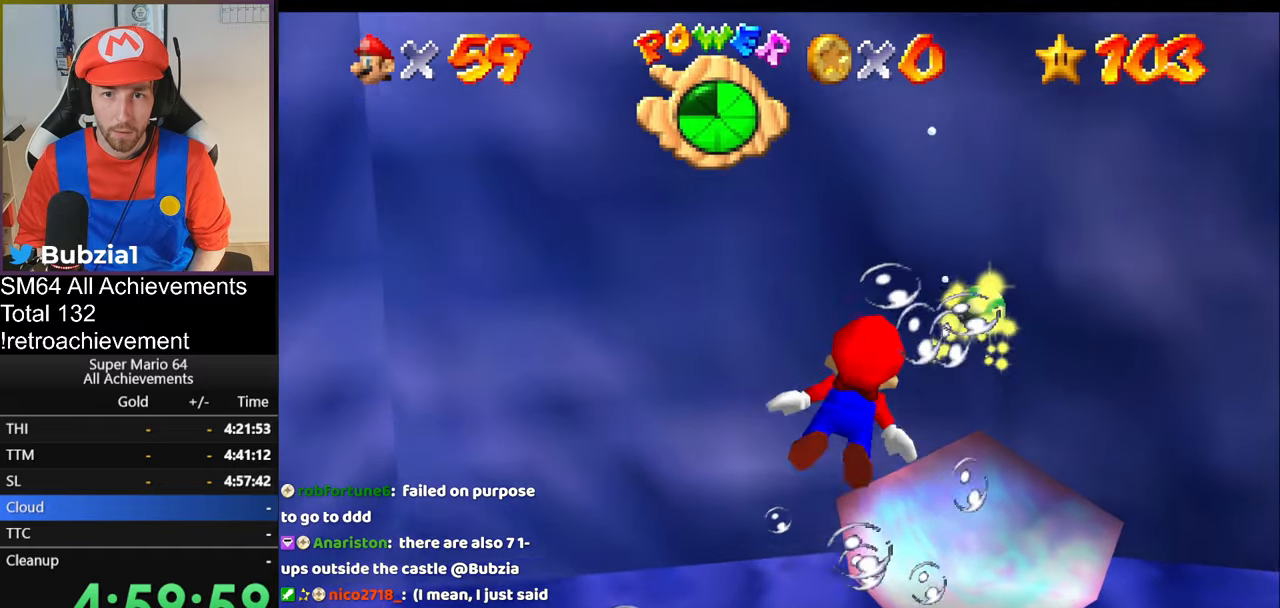
{"buttons": [], "left_stick": "up", "events": [[117, "left_stick", "up-right"], [234, "left_stick", "up"]]}
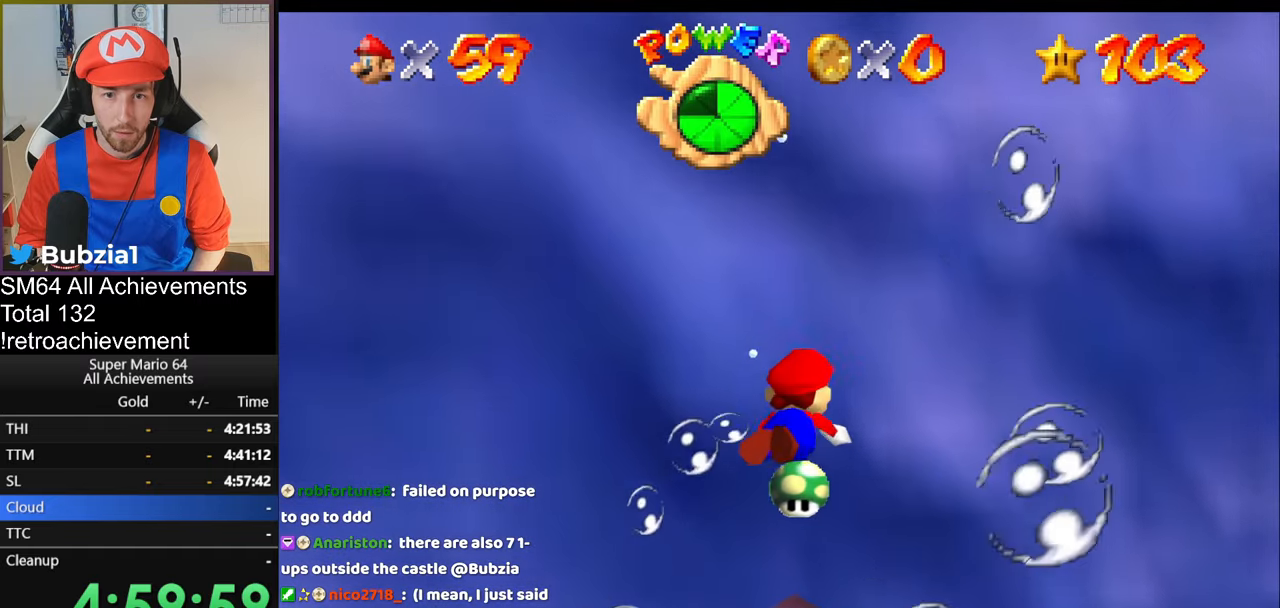
{"buttons": ["B"], "left_stick": "up-left", "events": [[100, "left_stick", "up-left"], [384, "B", "down"]]}
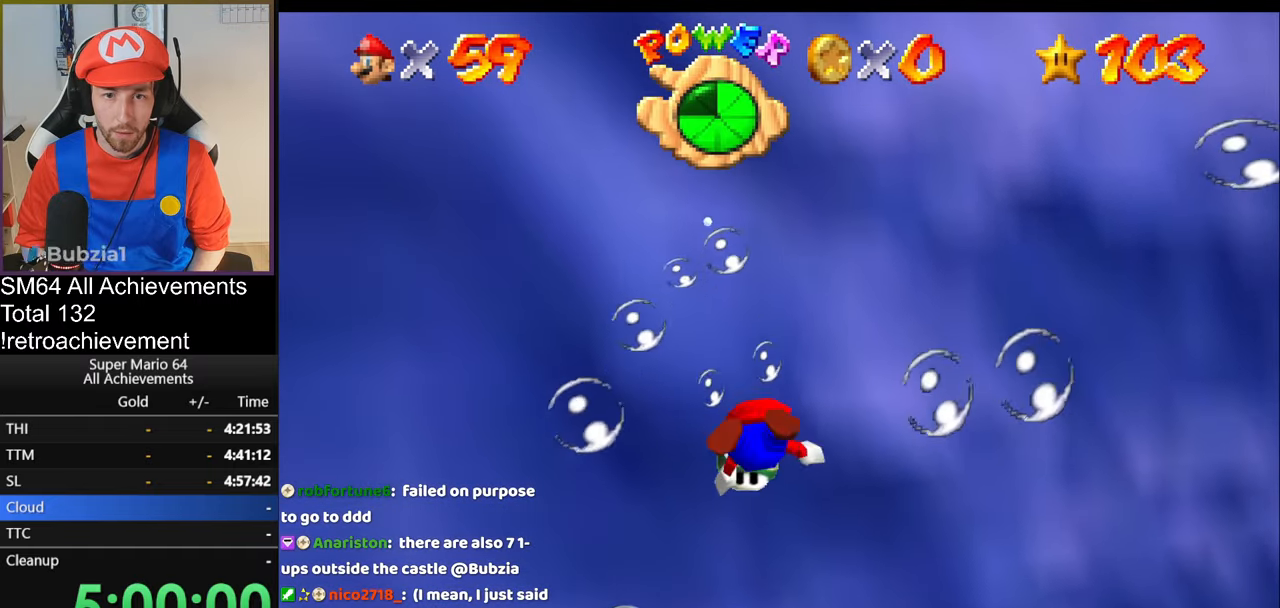
{"buttons": [], "left_stick": "down", "events": [[17, "left_stick", "up"], [67, "B", "up"], [134, "left_stick", "center"], [217, "left_stick", "down"]]}
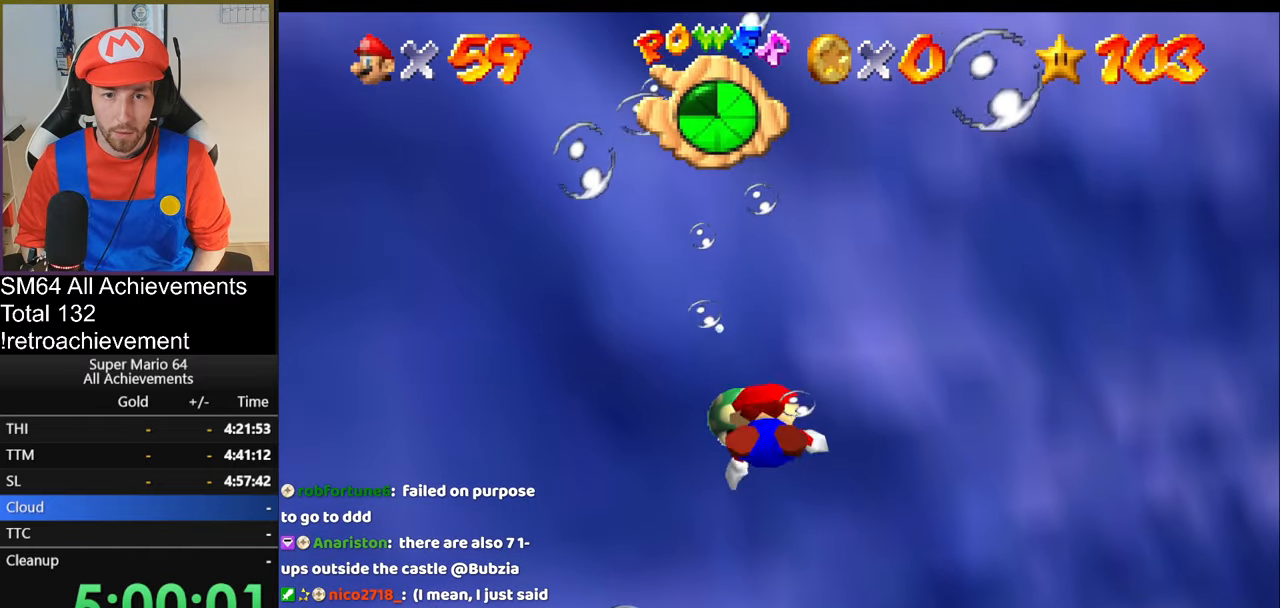
{"buttons": [], "left_stick": "up-left", "events": [[300, "B", "down"], [300, "left_stick", "up-left"], [350, "B", "up"], [434, "B", "down"], [500, "B", "up"]]}
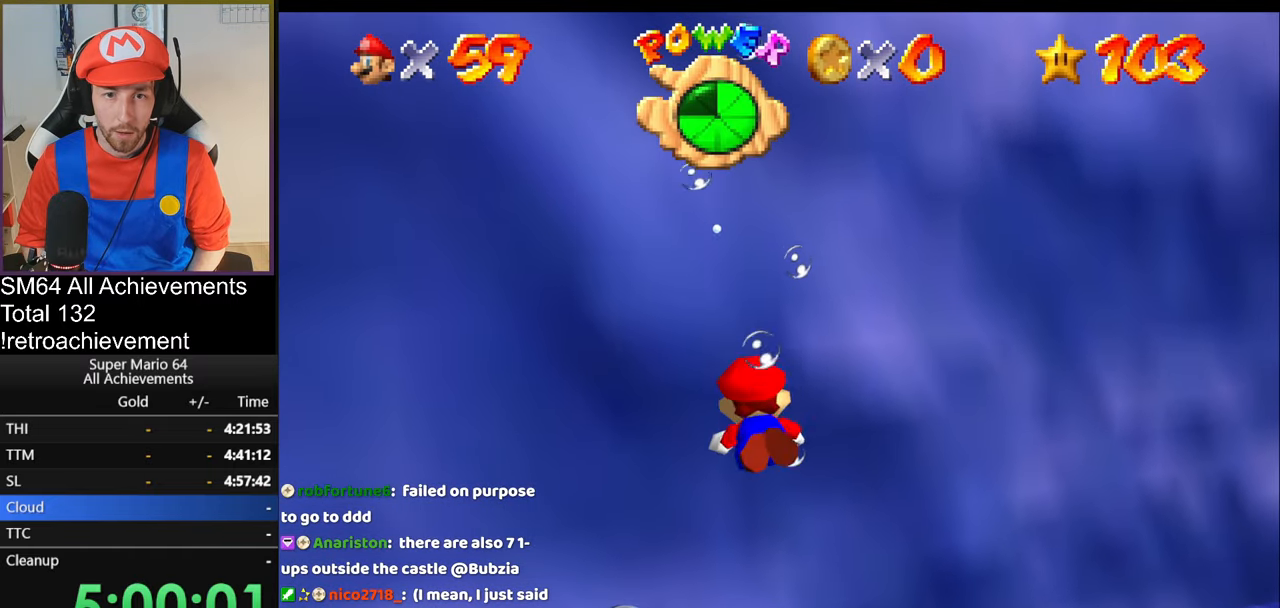
{"buttons": [], "left_stick": "down", "events": [[34, "B", "down"], [101, "B", "up"], [134, "left_stick", "center"], [167, "B", "down"], [201, "B", "up"], [201, "left_stick", "down"], [234, "B", "down"], [301, "B", "up"]]}
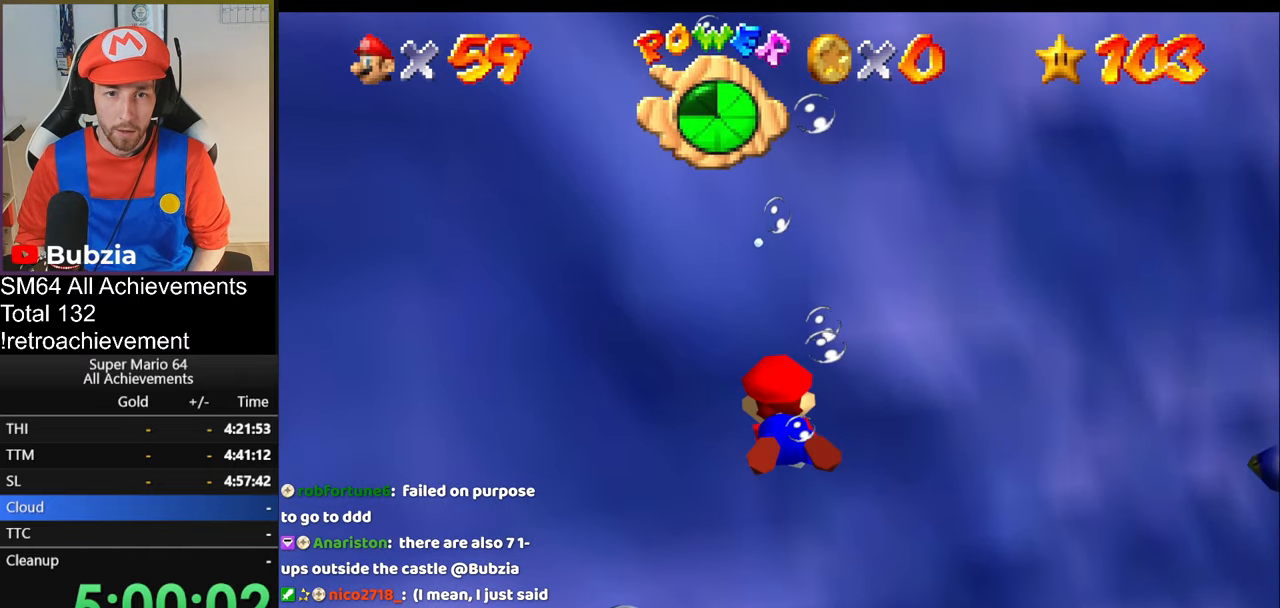
{"buttons": [], "left_stick": "right", "events": [[50, "left_stick", "center"], [117, "C_LEFT", "down"], [117, "left_stick", "up-right"], [367, "C_LEFT", "up"], [367, "left_stick", "right"]]}
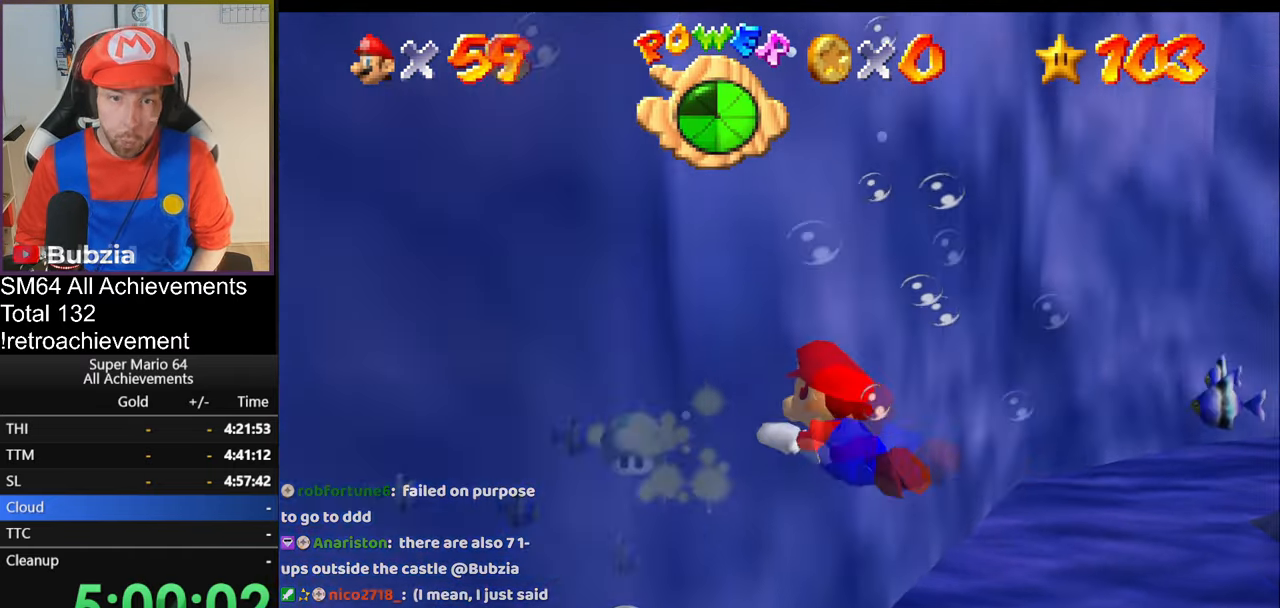
{"buttons": [], "left_stick": "up-right", "events": [[34, "A", "down"], [117, "left_stick", "center"], [167, "left_stick", "right"], [184, "A", "up"], [484, "left_stick", "up-right"]]}
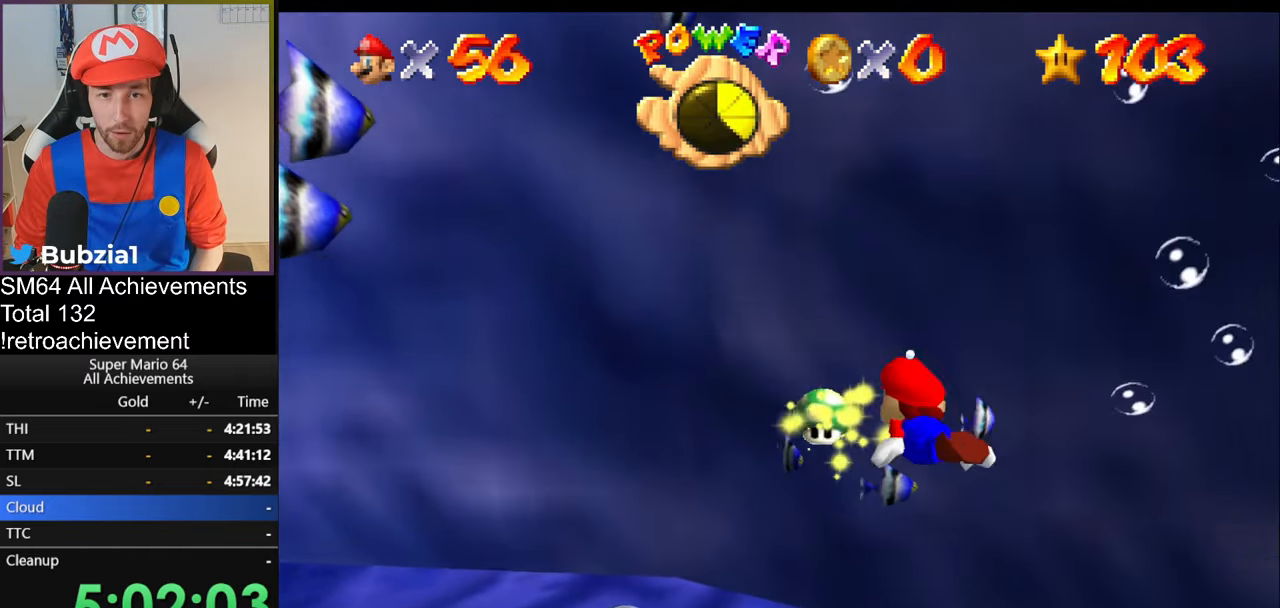
{"buttons": [], "left_stick": "left", "events": [[17, "left_stick", "up"], [100, "A", "down"], [133, "left_stick", "left"], [334, "A", "up"]]}
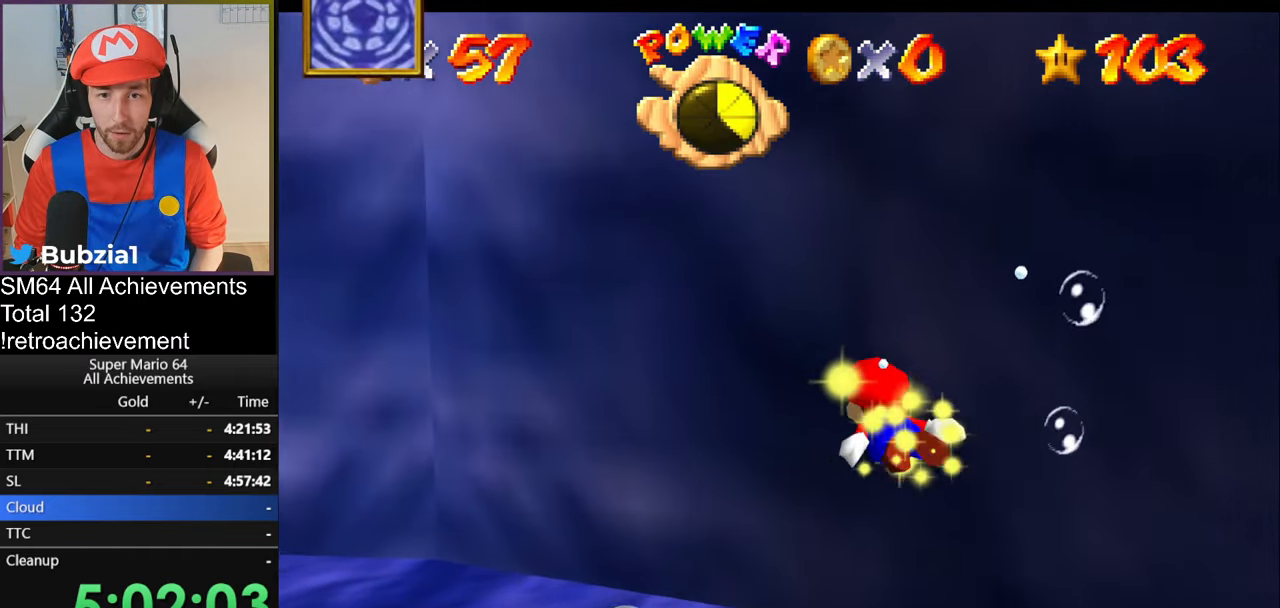
{"buttons": [], "left_stick": "left", "events": []}
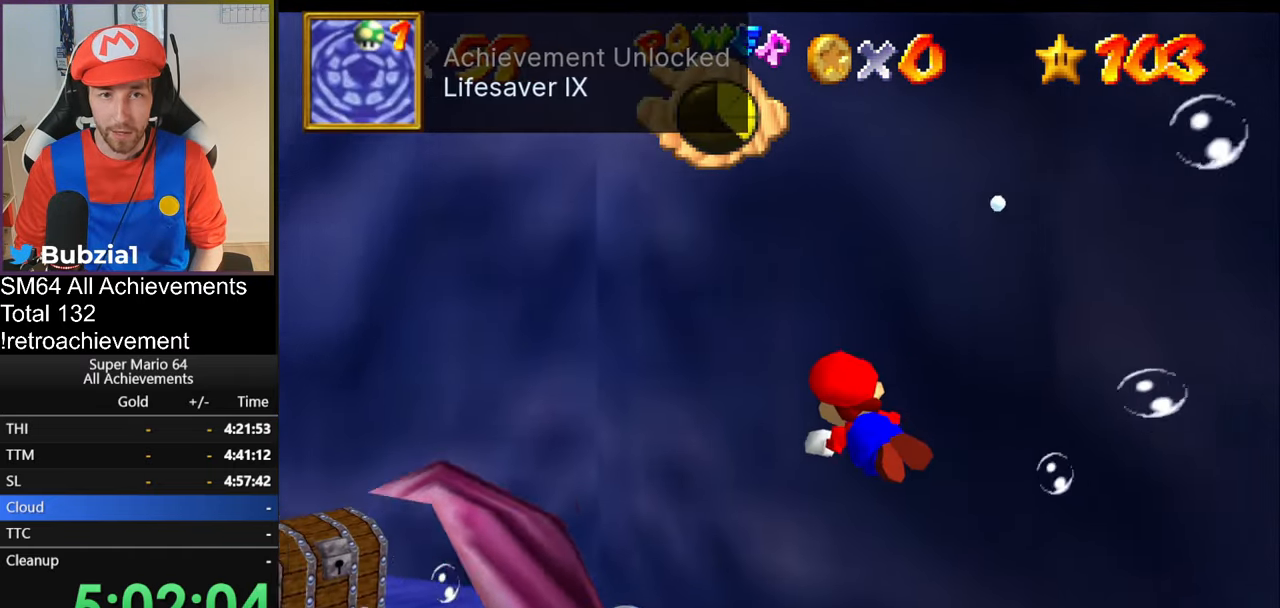
{"buttons": [], "left_stick": "down-left", "events": [[67, "A", "down"], [300, "left_stick", "down-left"], [383, "A", "up"]]}
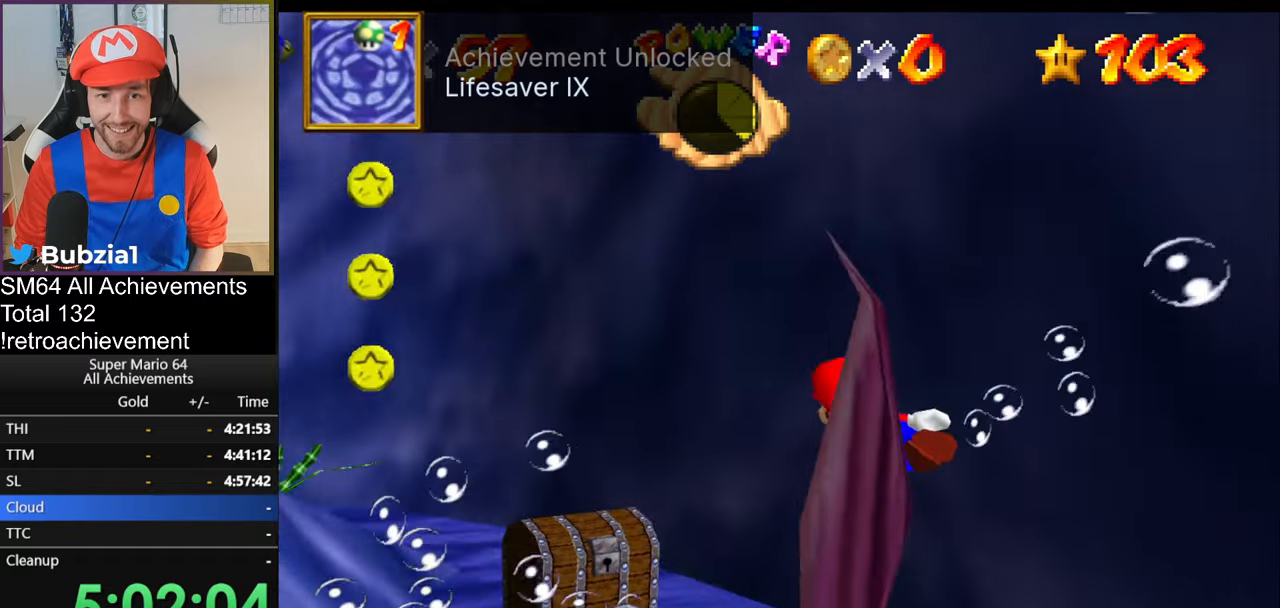
{"buttons": [], "left_stick": "left", "events": [[100, "A", "down"], [334, "left_stick", "left"], [484, "A", "up"]]}
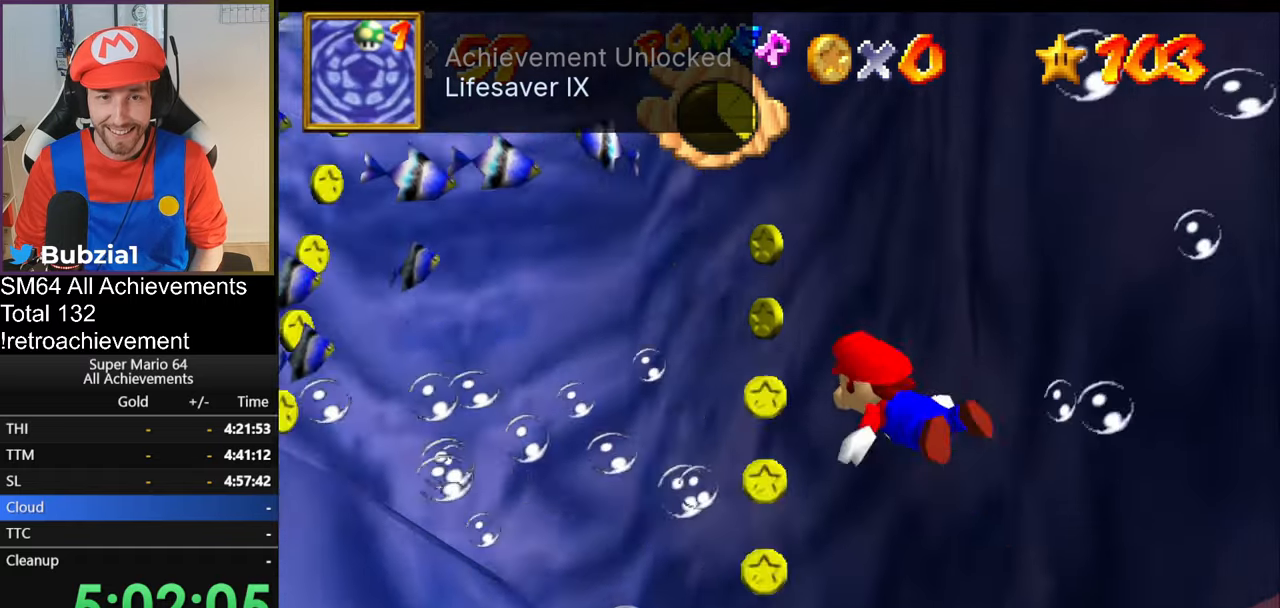
{"buttons": ["A"], "left_stick": "down", "events": [[151, "left_stick", "center"], [301, "A", "down"], [484, "left_stick", "down"]]}
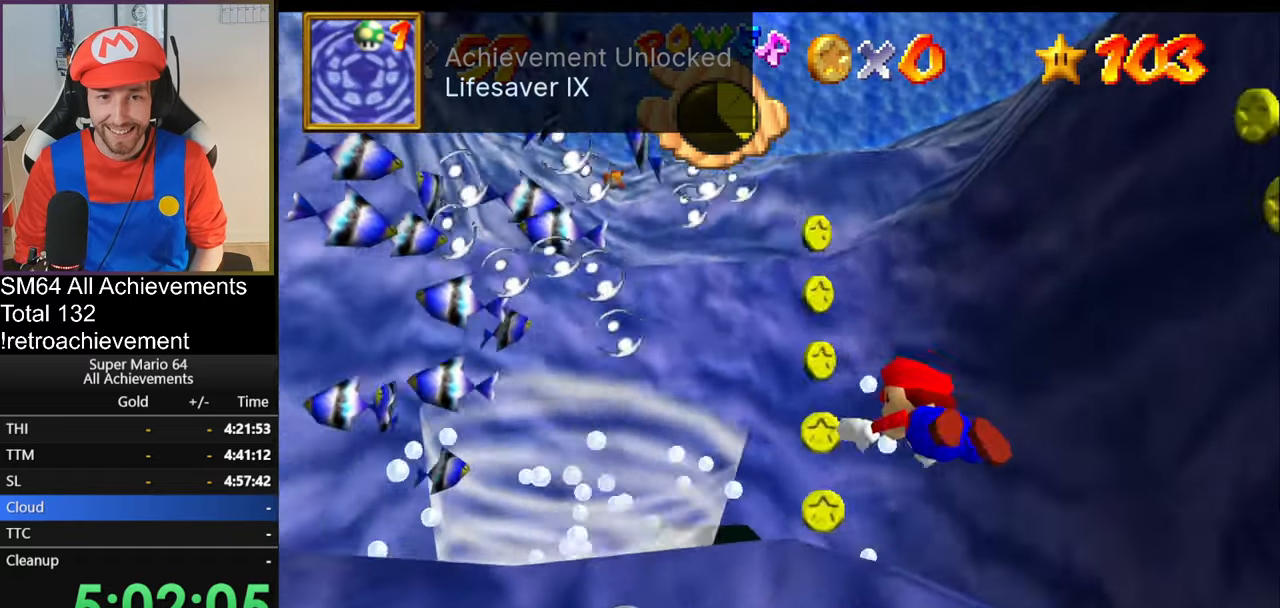
{"buttons": ["A"], "left_stick": "left", "events": [[133, "left_stick", "down-right"], [200, "A", "up"], [317, "left_stick", "down"], [500, "A", "down"], [500, "left_stick", "left"]]}
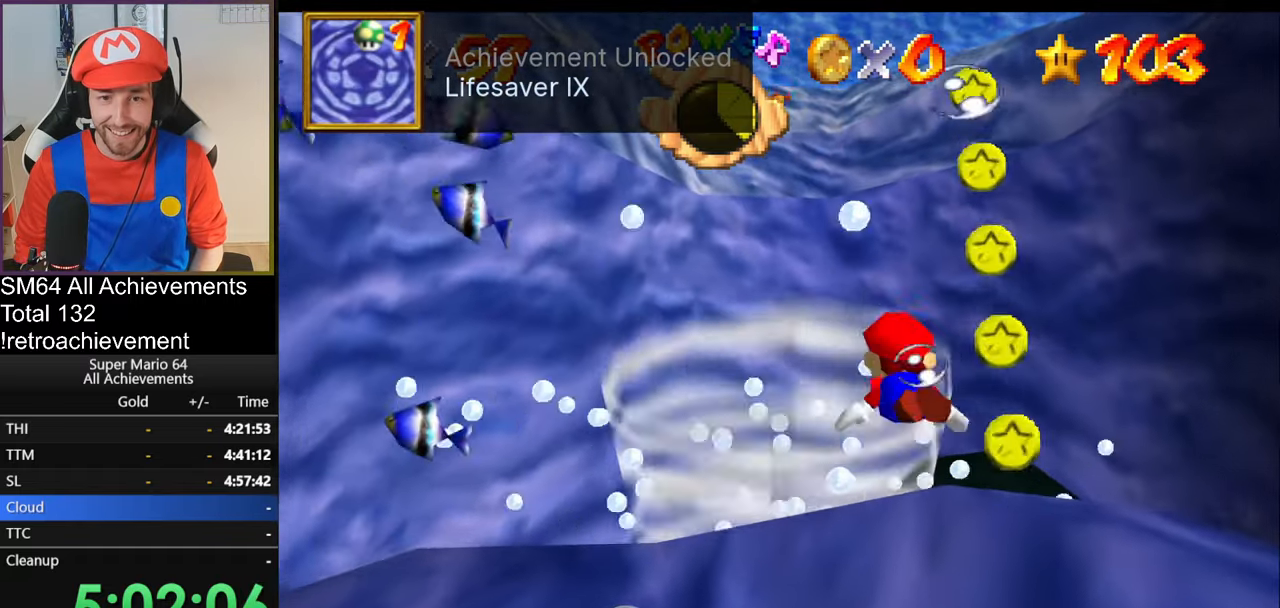
{"buttons": ["A"], "left_stick": "up-left", "events": [[34, "left_stick", "center"], [234, "left_stick", "up"], [418, "left_stick", "up-left"]]}
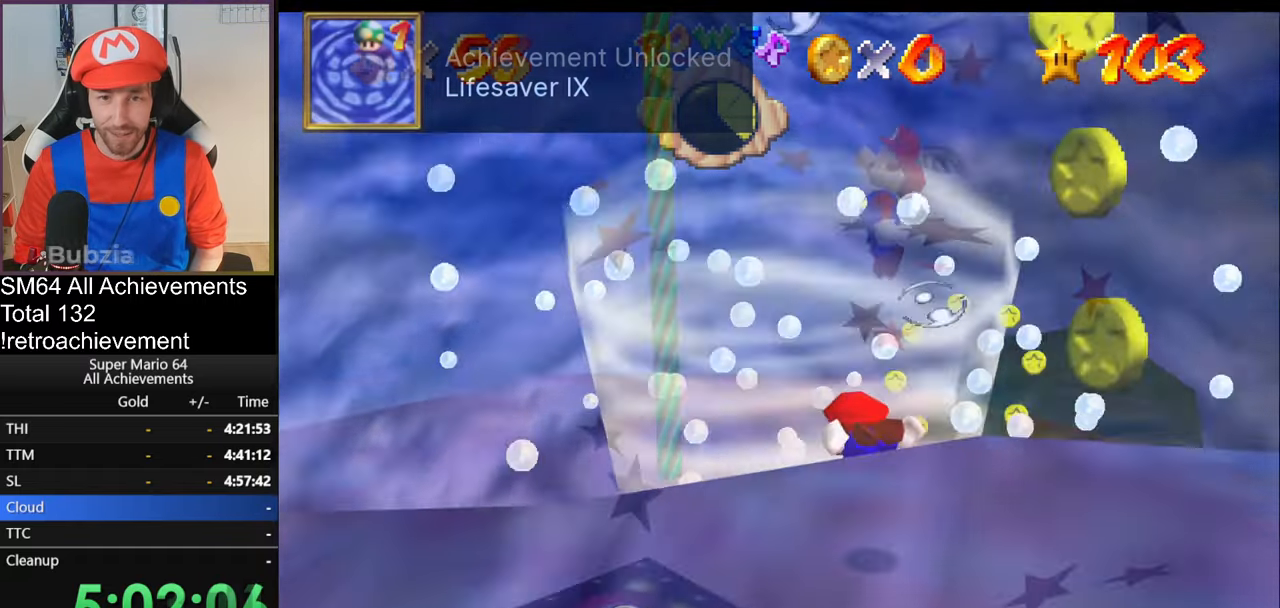
{"buttons": ["C_RIGHT"], "left_stick": "up-left", "events": [[33, "B", "down"], [183, "B", "up"], [183, "left_stick", "center"], [234, "left_stick", "right"], [267, "A", "up"], [334, "left_stick", "up"], [450, "C_RIGHT", "down"], [450, "left_stick", "up-left"]]}
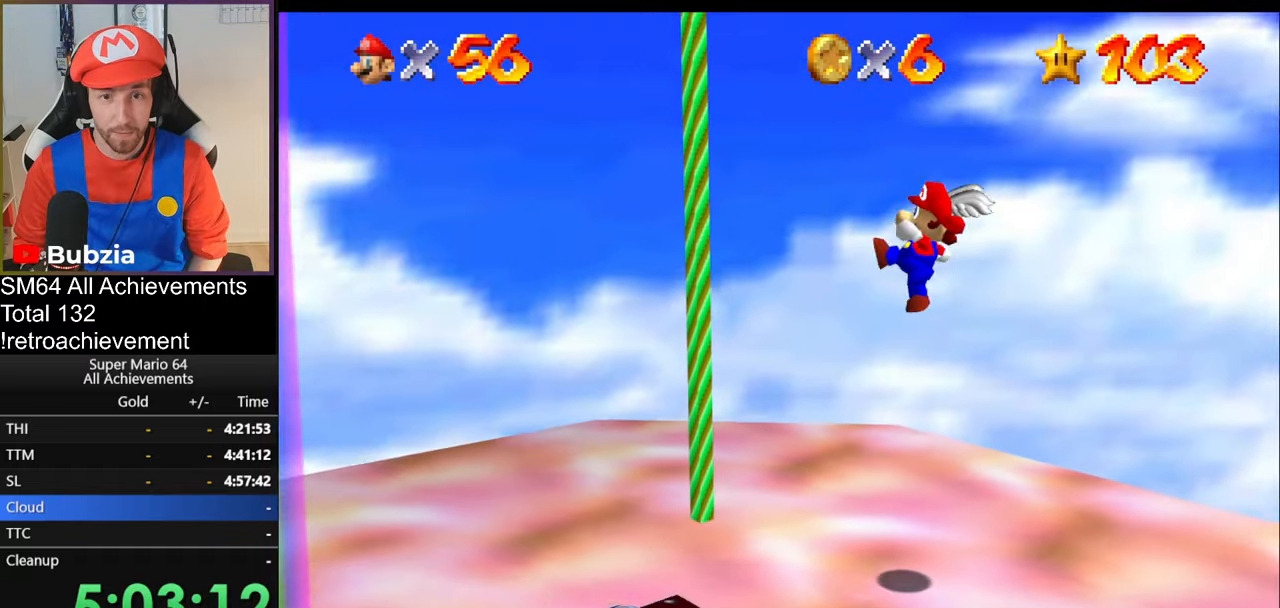
{"buttons": [], "left_stick": "up-left", "events": [[101, "C_RIGHT", "up"]]}
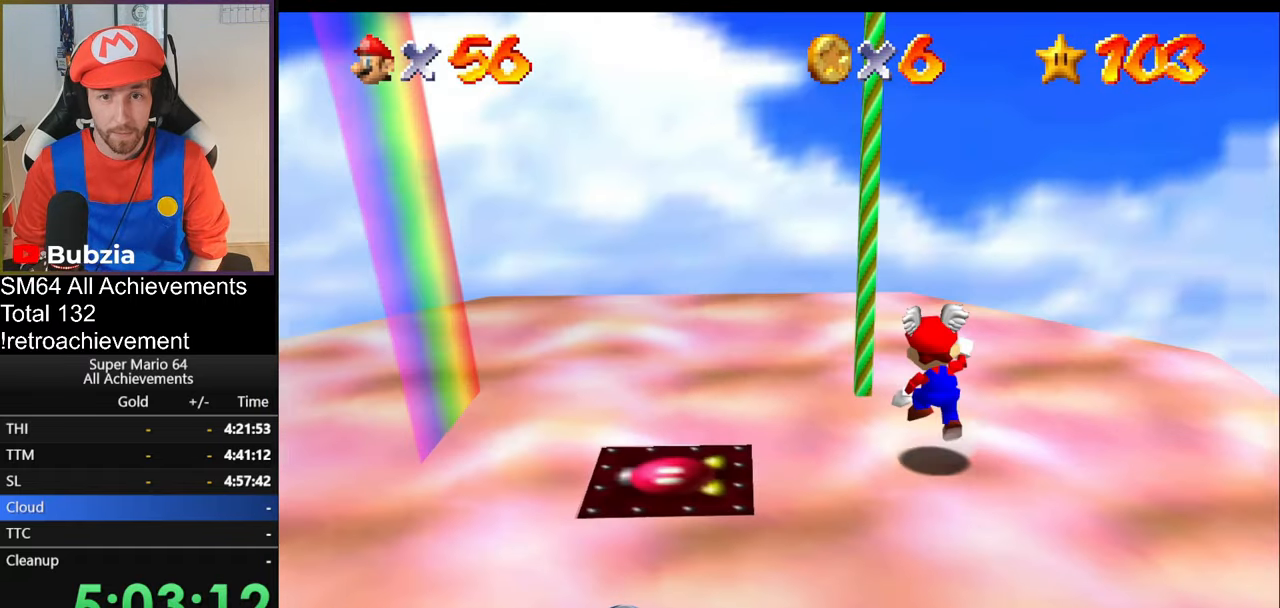
{"buttons": ["A"], "left_stick": "up-left", "events": [[17, "A", "down"], [167, "left_stick", "up"], [417, "left_stick", "up-left"]]}
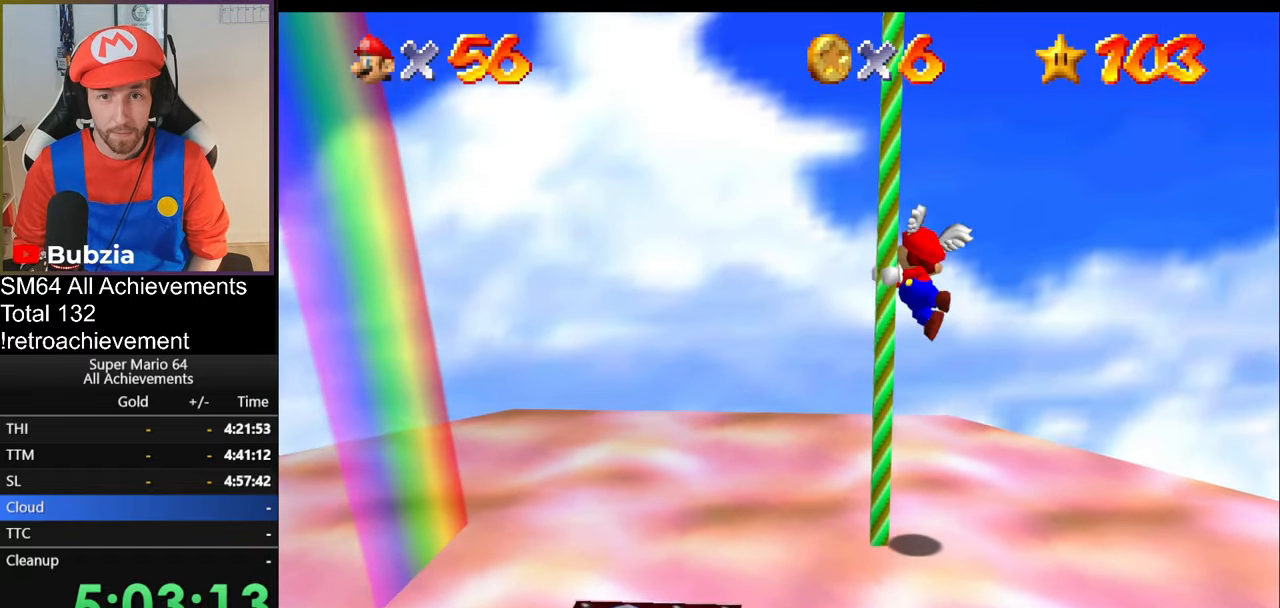
{"buttons": [], "left_stick": "up", "events": [[67, "left_stick", "up"], [167, "A", "up"]]}
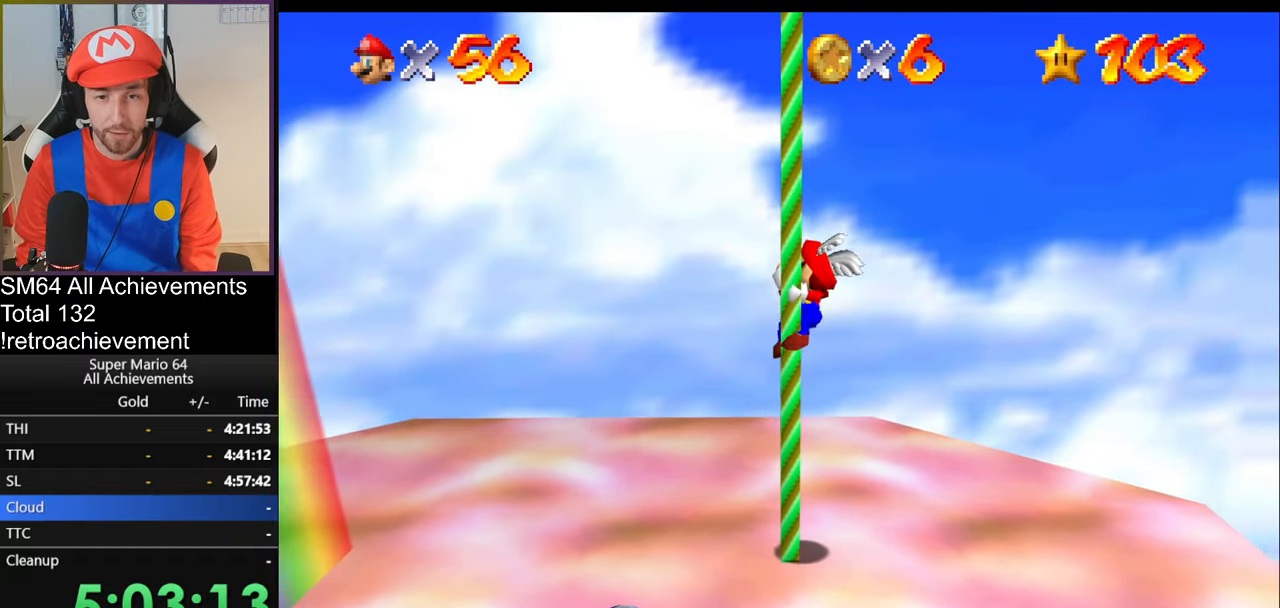
{"buttons": ["C_RIGHT"], "left_stick": "up", "events": [[167, "C_RIGHT", "down"], [267, "C_RIGHT", "up"], [317, "C_RIGHT", "down"], [434, "C_RIGHT", "up"], [500, "C_RIGHT", "down"]]}
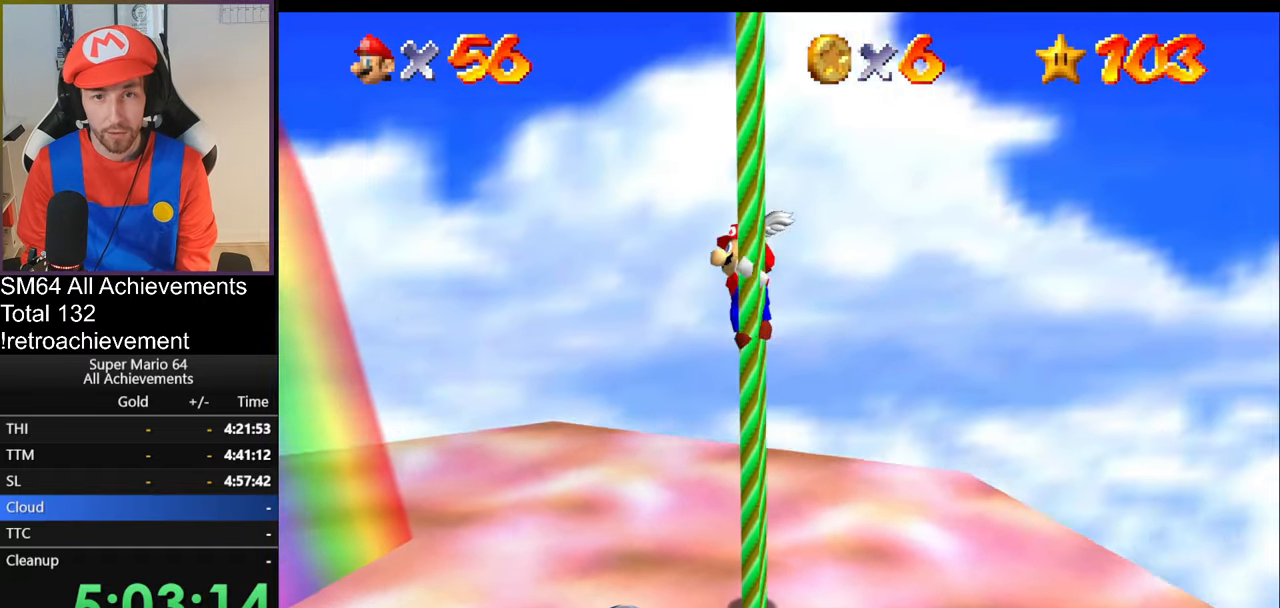
{"buttons": [], "left_stick": "up", "events": [[17, "C_RIGHT", "up"], [167, "C_RIGHT", "down"], [267, "C_RIGHT", "up"]]}